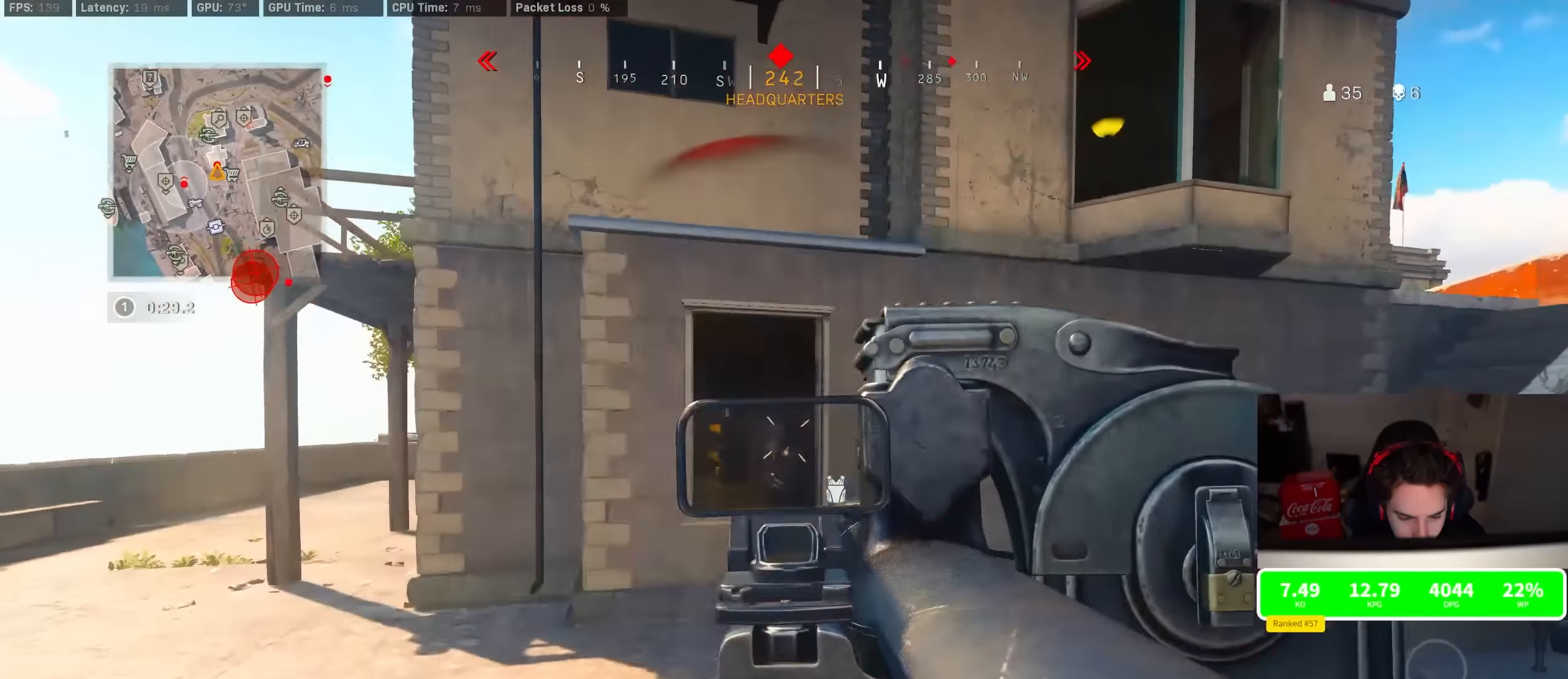
Gameplay with a controller (PlayStation layout); each line is a JSON object with the inputs held at the frame after it (dt_ms = milliseconds from this image to that frame). "events" lists button and stick changes between this image and that frame as [ms after this image, input, new state], when the widget could be followed in between.
{"dt_ms": 500, "buttons": ["L2", "R2"], "left_stick": "up", "right_stick": "center", "events": [[67, "CROSS", "up"], [117, "right_stick", "center"], [217, "left_stick", "up-right"], [217, "right_stick", "left"], [334, "right_stick", "center"], [384, "left_stick", "up"], [400, "right_stick", "left"], [500, "right_stick", "center"]]}
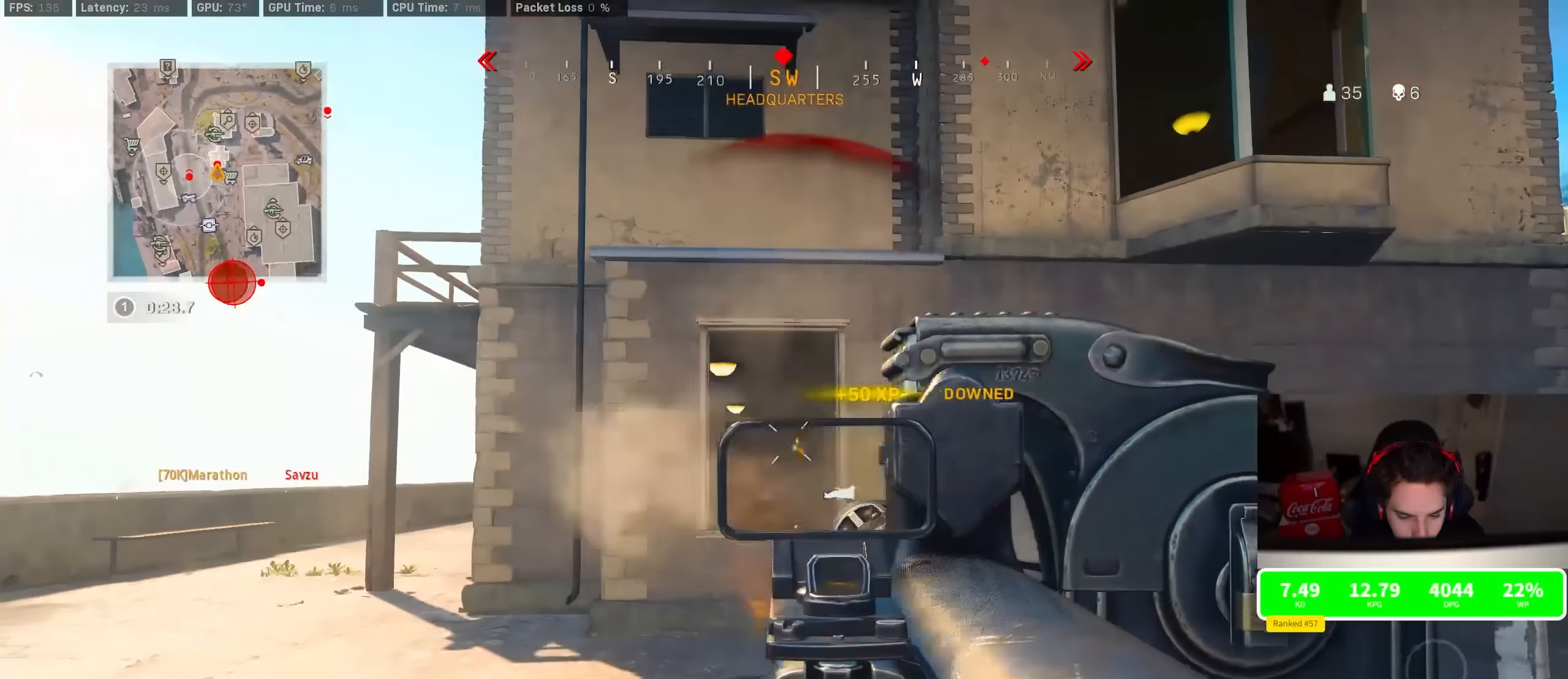
{"dt_ms": 500, "buttons": [], "left_stick": "up", "right_stick": "center", "events": [[67, "right_stick", "down"], [100, "L2", "up"], [100, "R2", "up"], [184, "right_stick", "center"], [250, "TRIANGLE", "down"], [300, "TRIANGLE", "up"]]}
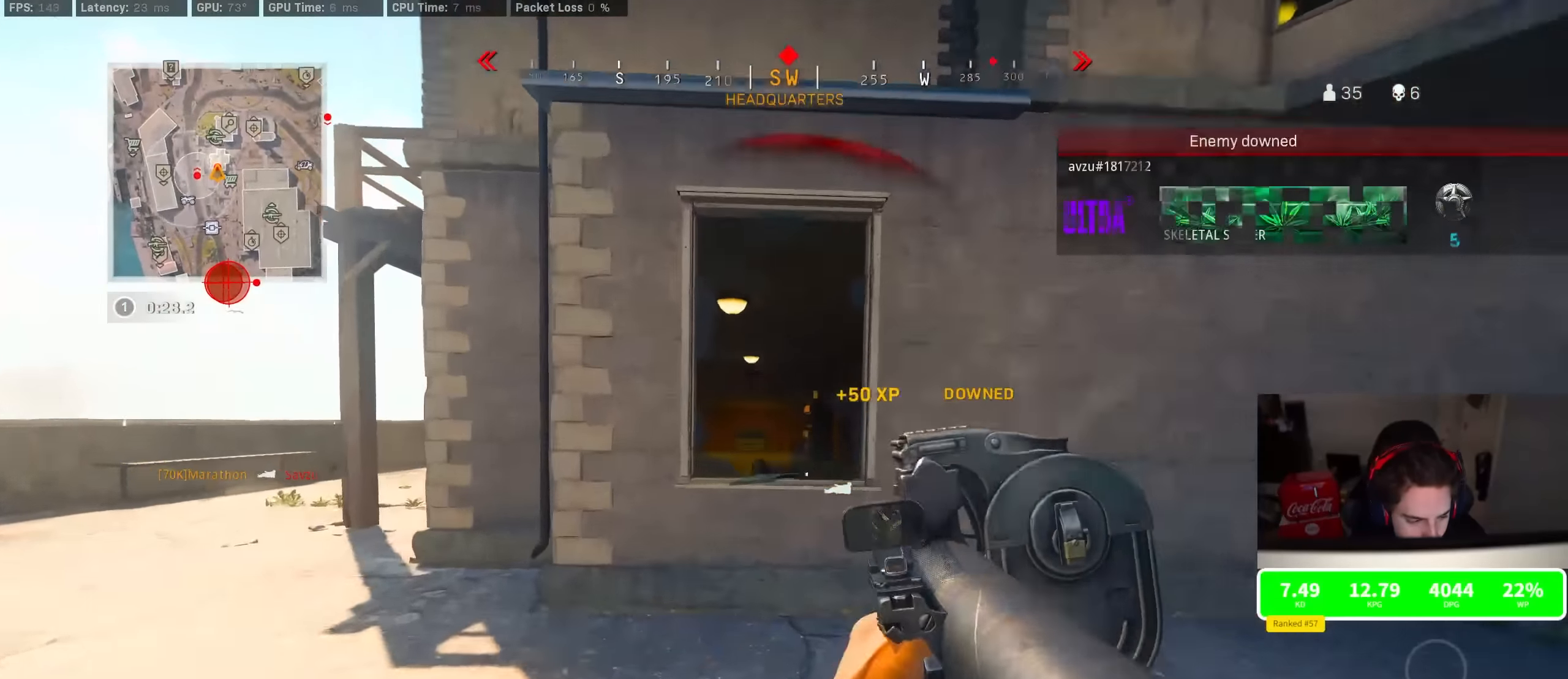
{"dt_ms": 500, "buttons": [], "left_stick": "up", "right_stick": "center", "events": [[134, "CROSS", "down"], [234, "CROSS", "up"]]}
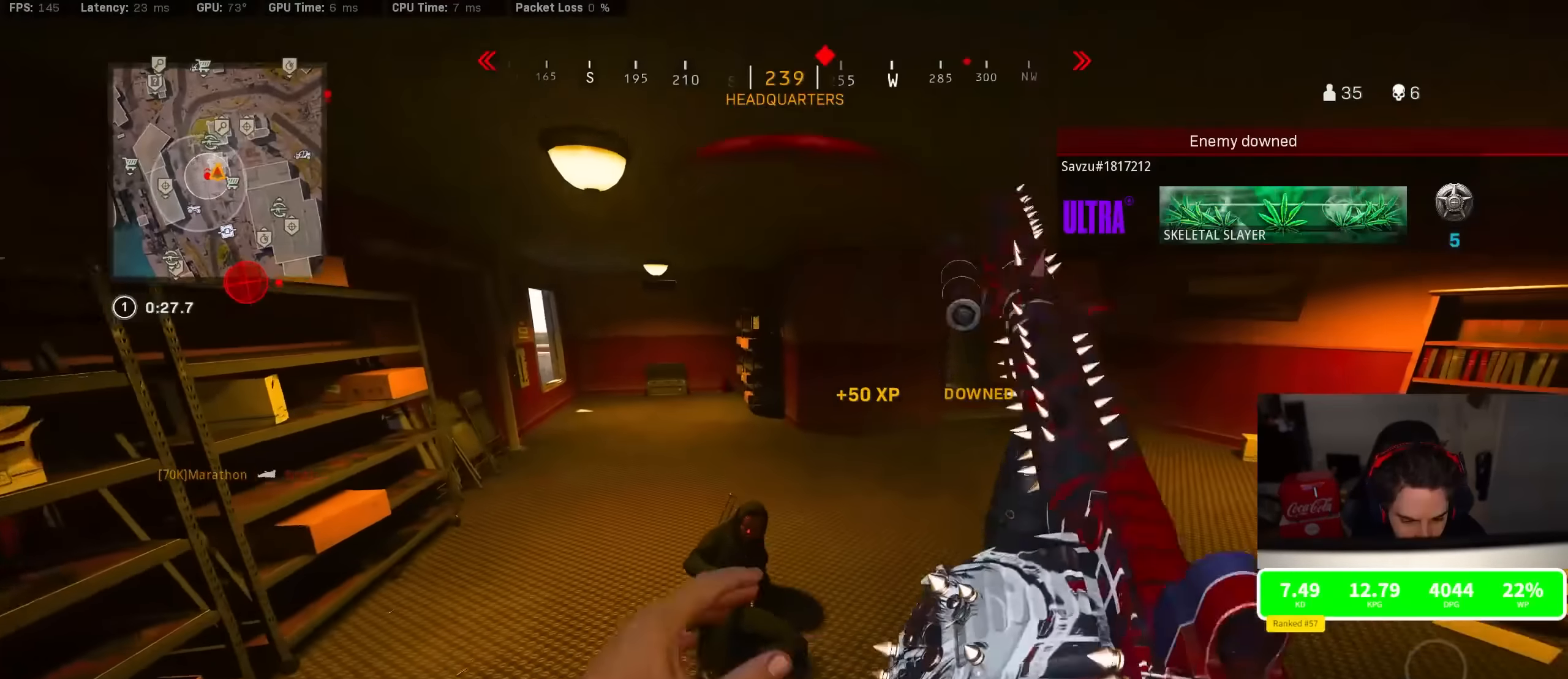
{"dt_ms": 500, "buttons": ["R2"], "left_stick": "down-right", "right_stick": "down", "events": [[34, "right_stick", "down"], [134, "left_stick", "down-right"], [250, "right_stick", "down-left"], [284, "left_stick", "center"], [350, "right_stick", "down"], [417, "R2", "down"], [500, "left_stick", "down-right"]]}
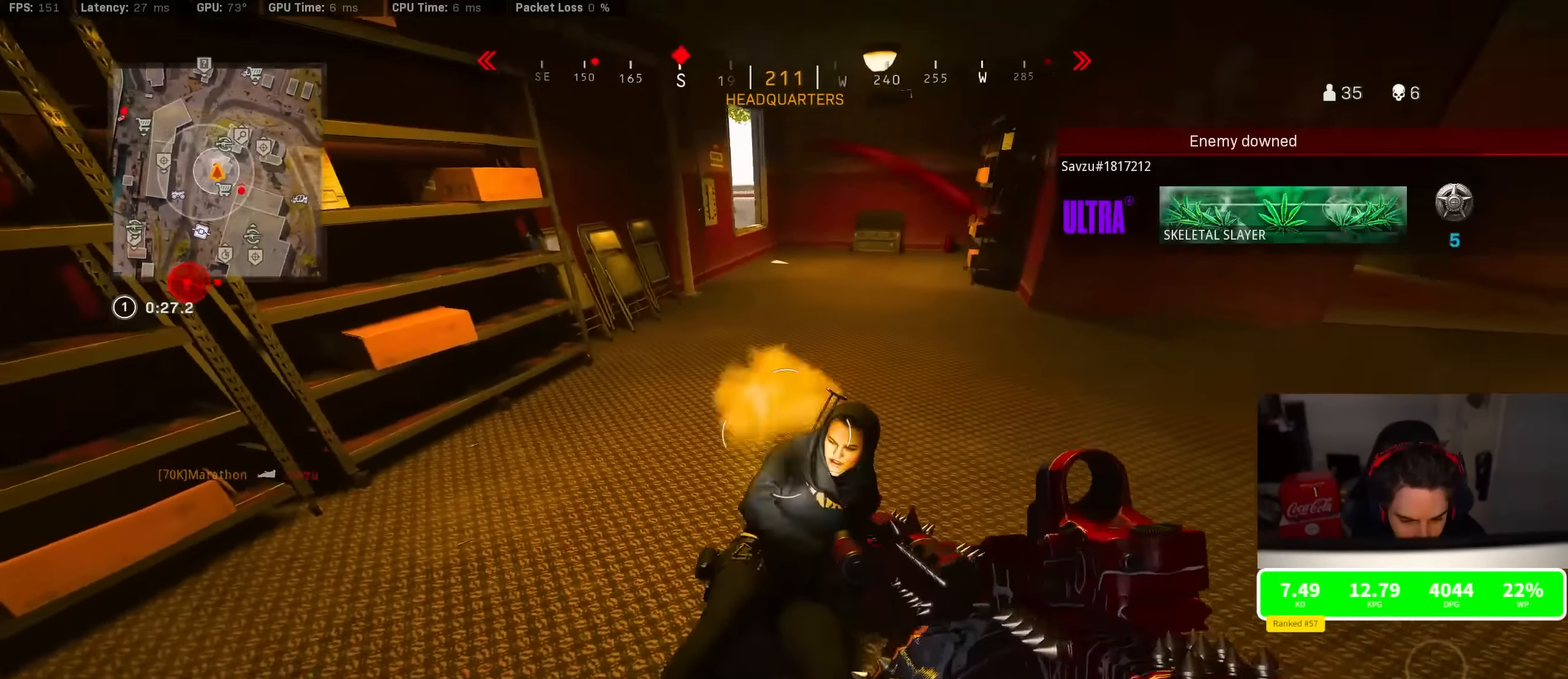
{"dt_ms": 500, "buttons": [], "left_stick": "up-right", "right_stick": "up-right", "events": [[34, "R2", "up"], [84, "right_stick", "center"], [150, "R2", "down"], [284, "R2", "up"], [417, "right_stick", "up-right"], [450, "left_stick", "up-right"]]}
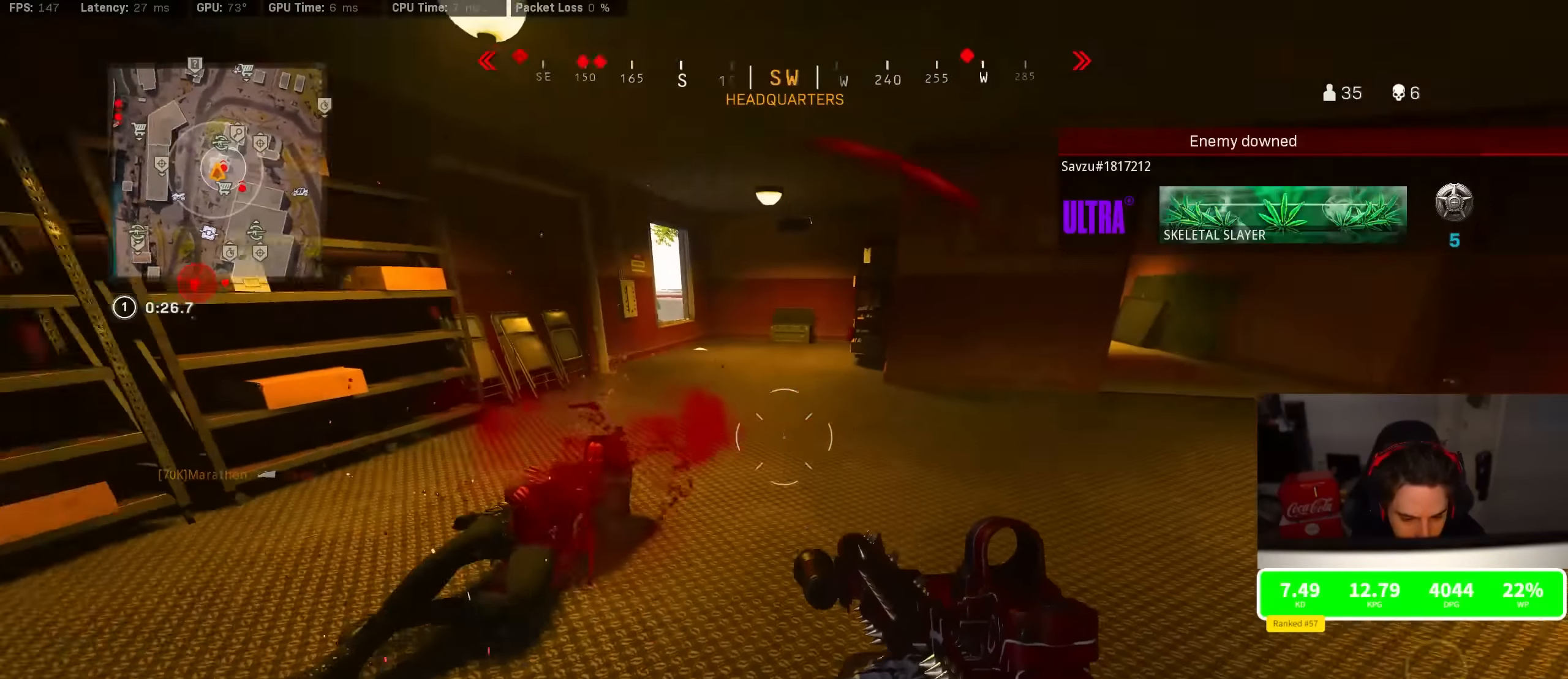
{"dt_ms": 500, "buttons": ["R3"], "left_stick": "up-right", "right_stick": "left", "events": [[100, "right_stick", "center"], [167, "right_stick", "up-right"], [200, "left_stick", "up"], [267, "right_stick", "center"], [334, "R3", "down"], [334, "left_stick", "up-right"], [334, "right_stick", "left"]]}
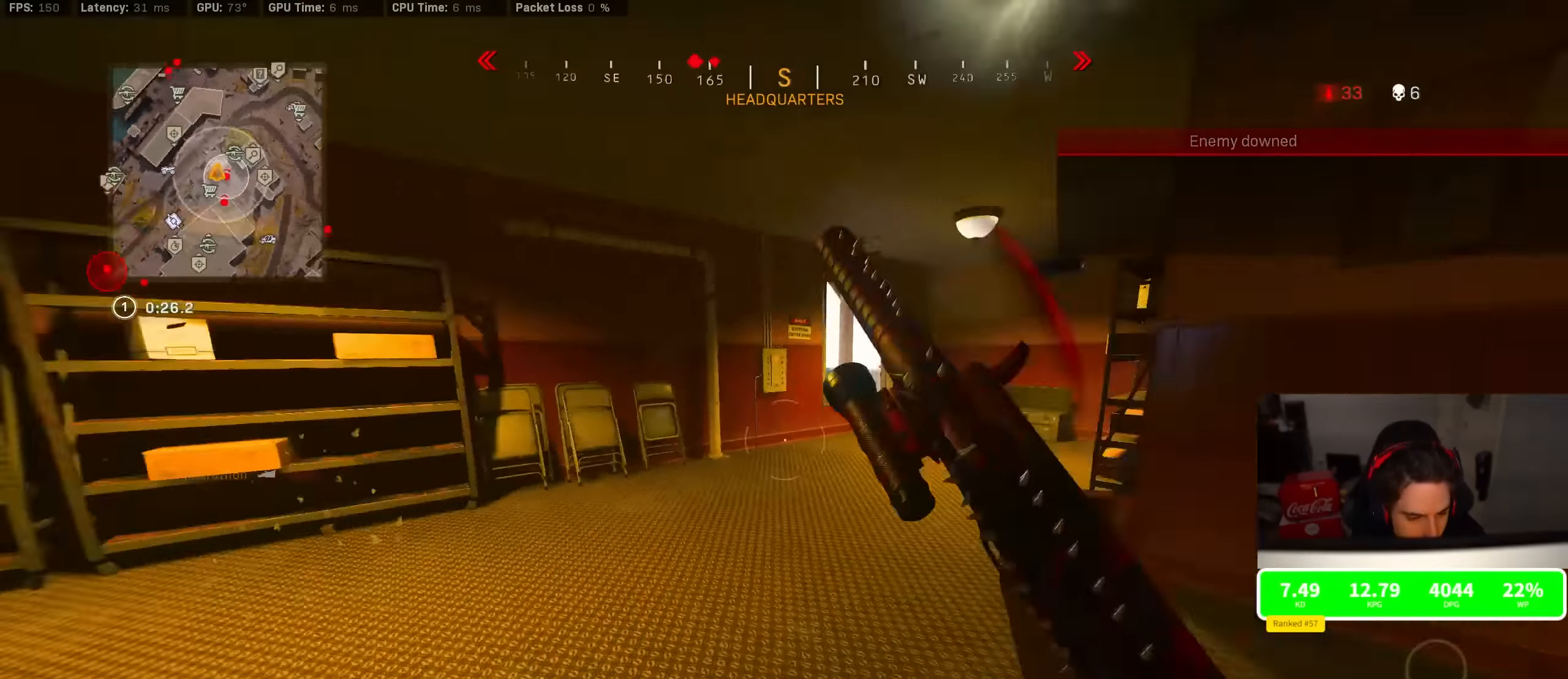
{"dt_ms": 500, "buttons": [], "left_stick": "down-left", "right_stick": "left", "events": [[50, "R3", "up"], [84, "left_stick", "right"], [117, "R3", "down"], [267, "R3", "up"], [267, "left_stick", "center"], [267, "right_stick", "center"], [317, "right_stick", "up"], [383, "R2", "down"], [417, "left_stick", "down"], [433, "right_stick", "up-left"], [467, "R2", "up"], [467, "left_stick", "down-left"], [500, "right_stick", "left"]]}
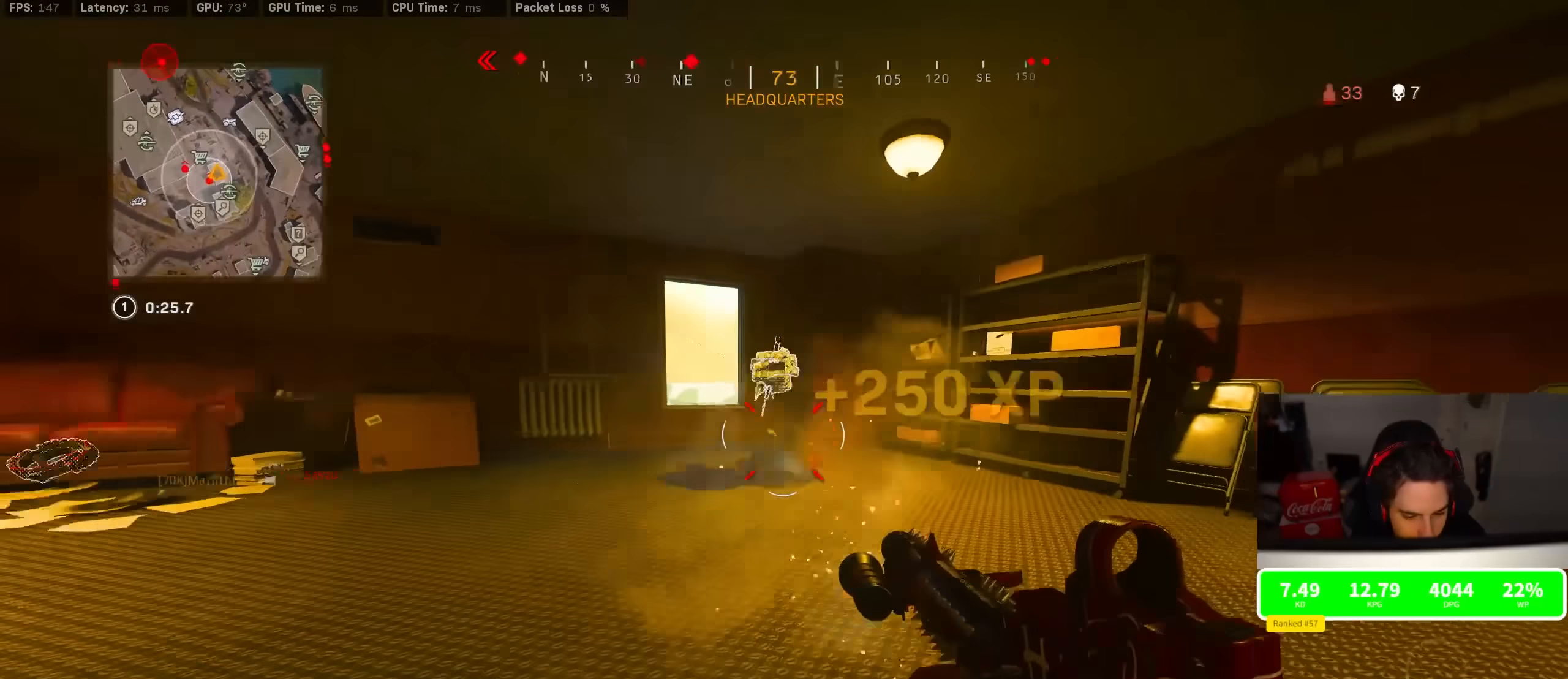
{"dt_ms": 500, "buttons": [], "left_stick": "up", "right_stick": "left", "events": [[33, "CROSS", "down"], [117, "left_stick", "up-left"], [167, "CROSS", "up"], [200, "left_stick", "up"], [267, "right_stick", "center"], [417, "right_stick", "left"]]}
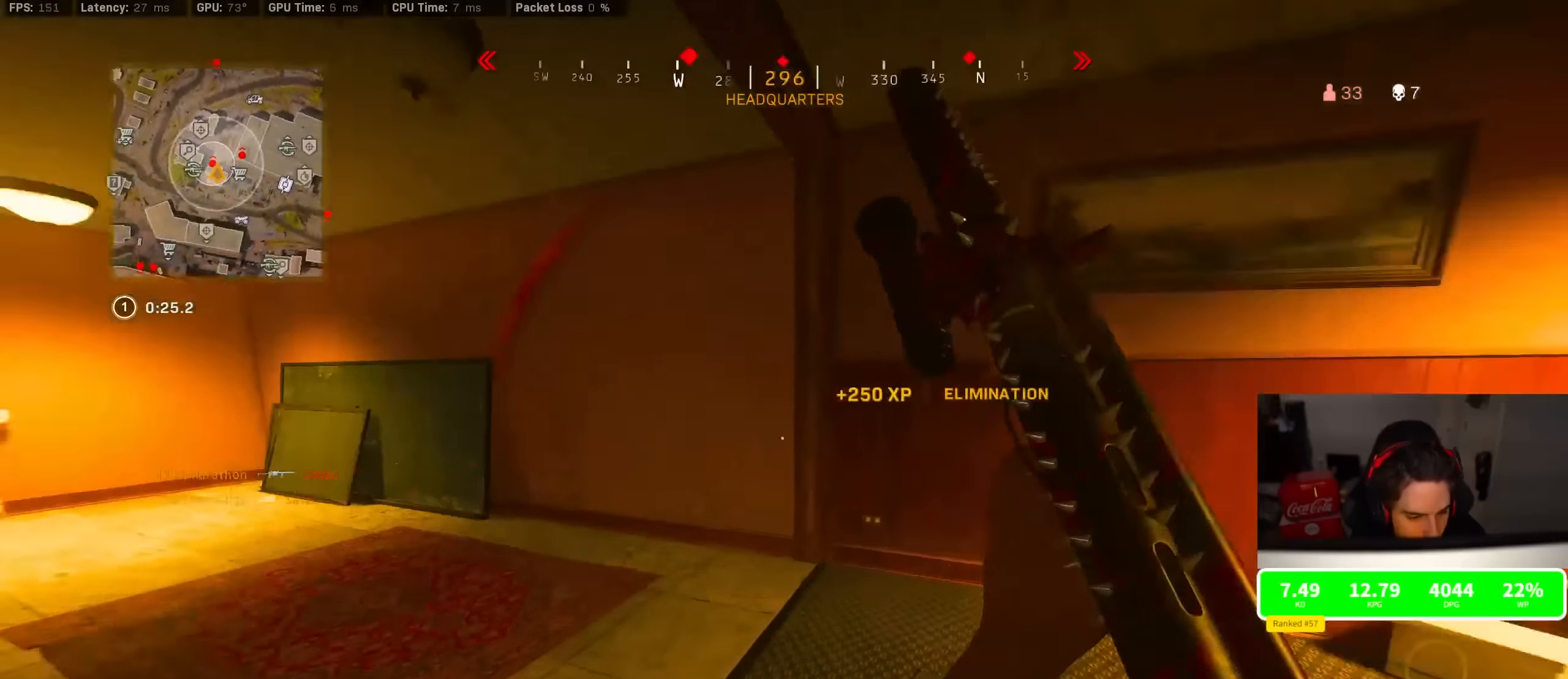
{"dt_ms": 1000, "buttons": [], "left_stick": "center", "right_stick": "center"}
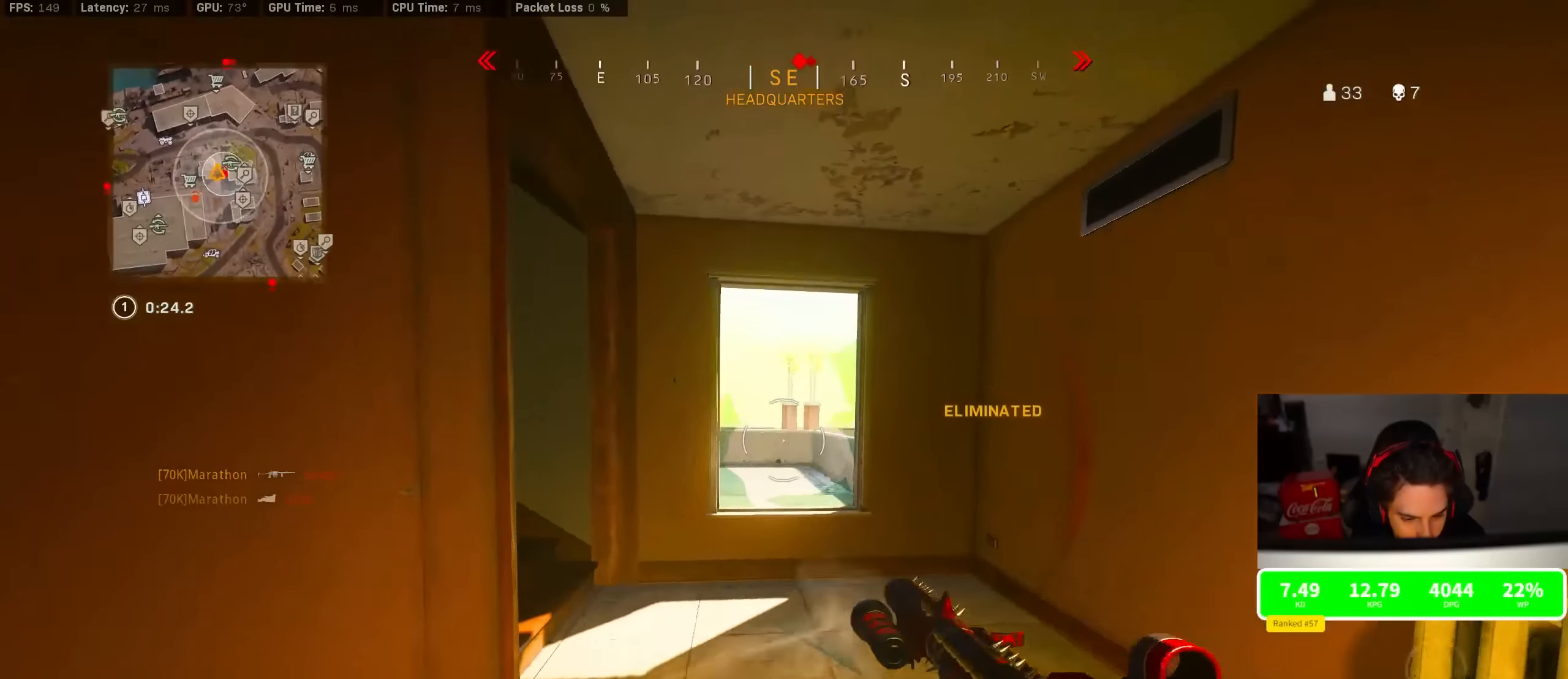
{"dt_ms": 500, "buttons": [], "left_stick": "center", "right_stick": "center", "events": [[200, "left_stick", "down-right"], [317, "left_stick", "center"]]}
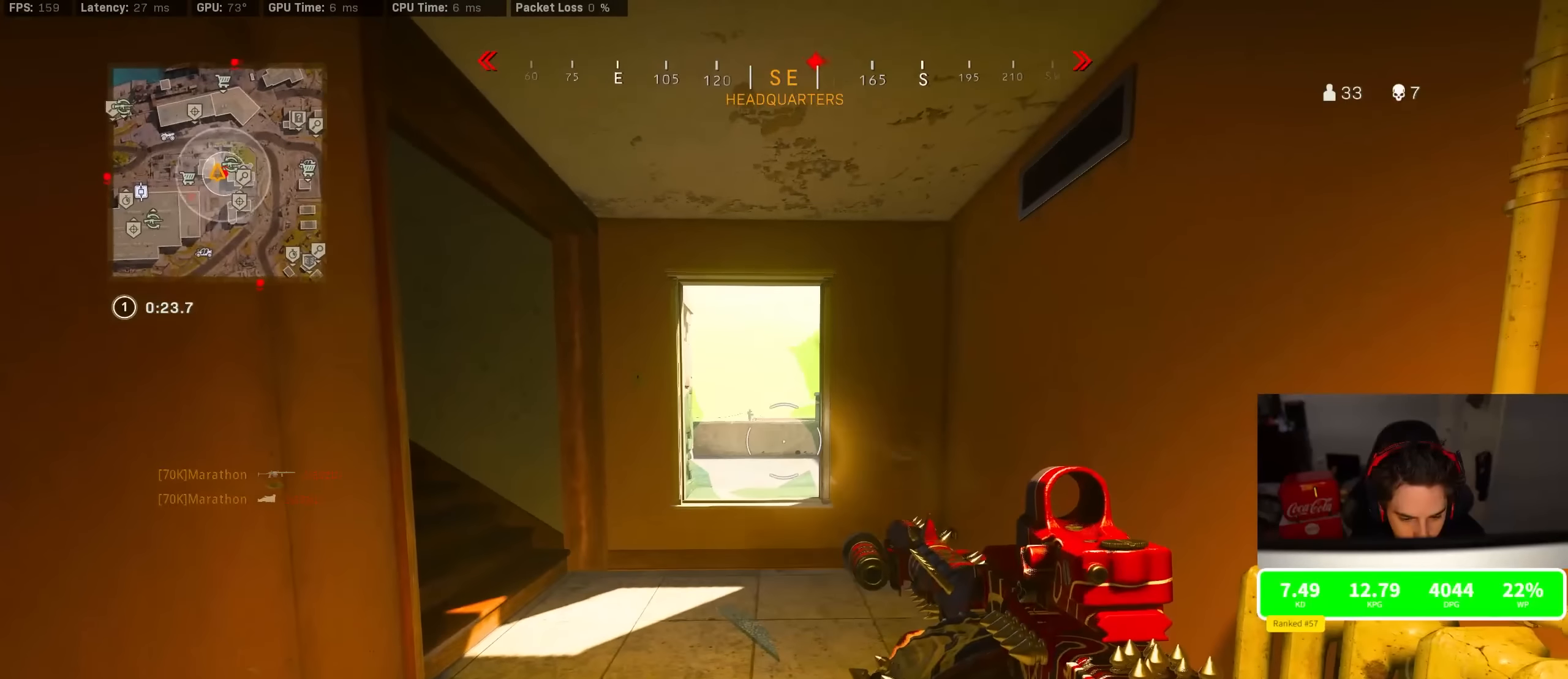
{"dt_ms": 500, "buttons": [], "left_stick": "center", "right_stick": "center", "events": []}
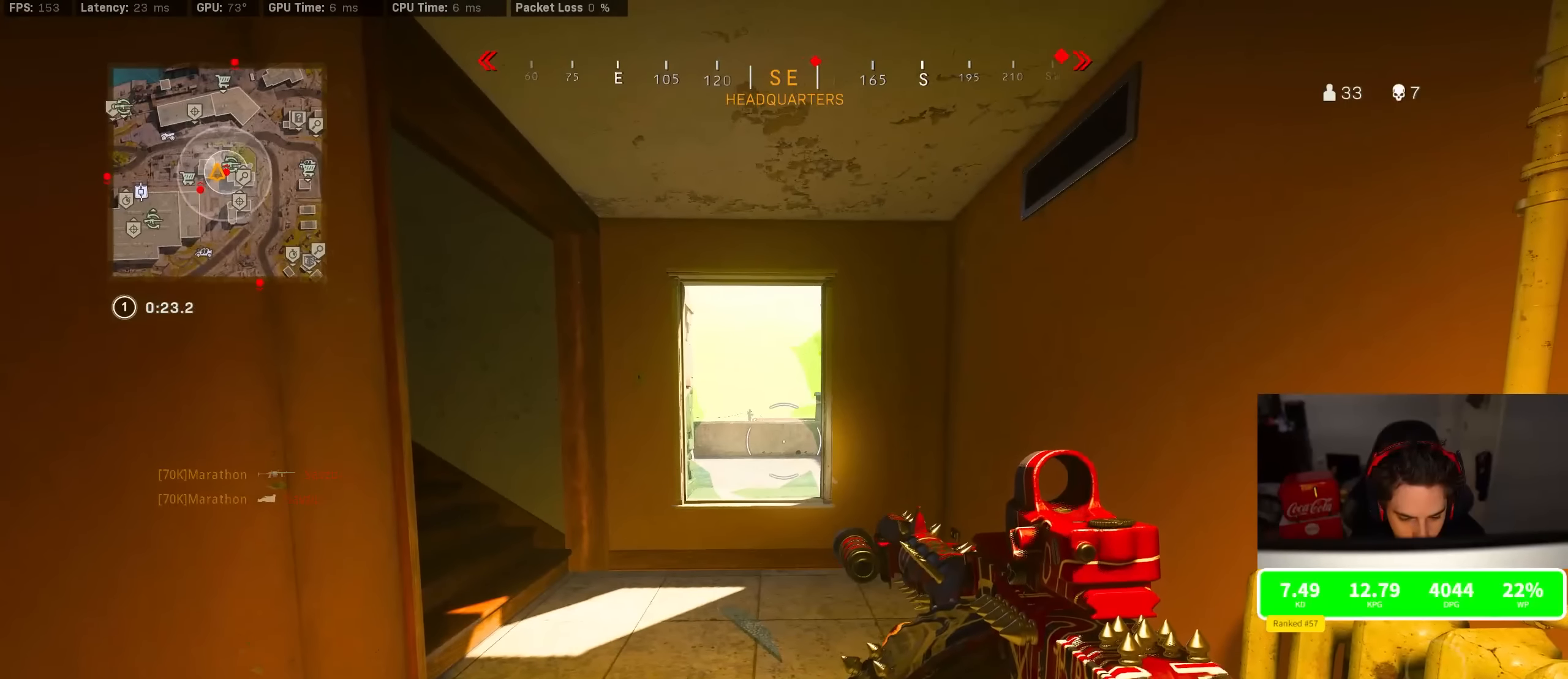
{"dt_ms": 500, "buttons": [], "left_stick": "center", "right_stick": "center", "events": []}
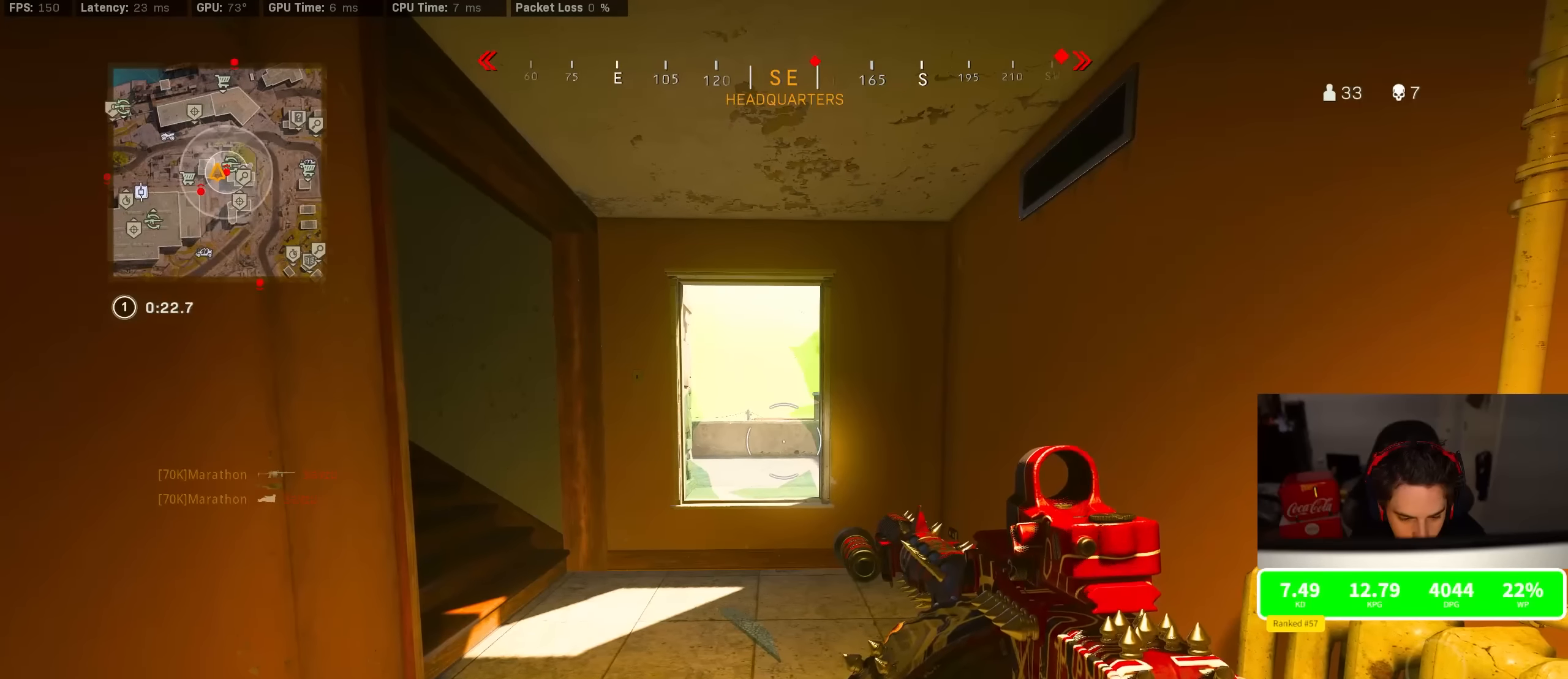
{"dt_ms": 500, "buttons": [], "left_stick": "center", "right_stick": "center", "events": []}
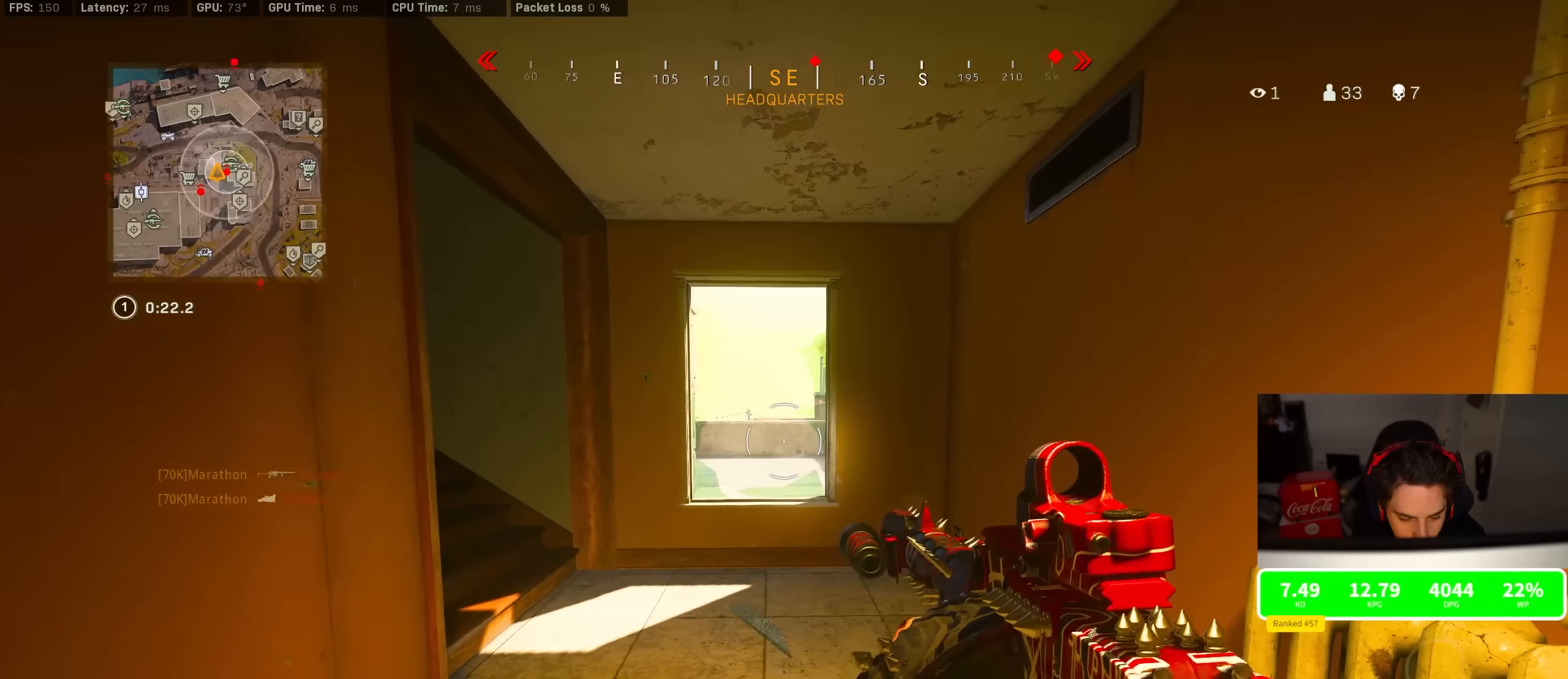
{"dt_ms": 500, "buttons": ["TRIANGLE"], "left_stick": "down-left", "right_stick": "center", "events": [[33, "left_stick", "down-left"], [300, "TRIANGLE", "down"]]}
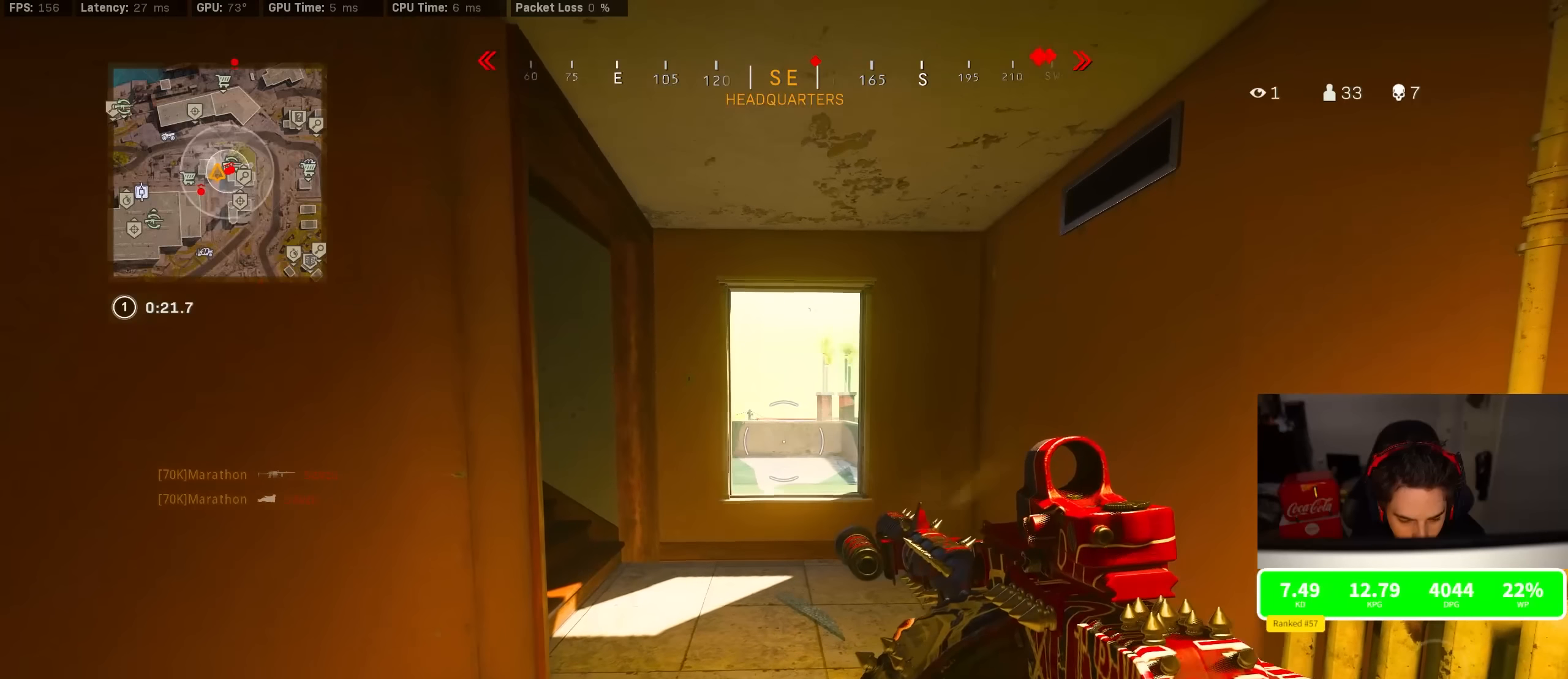
{"dt_ms": 500, "buttons": [], "left_stick": "center", "right_stick": "center", "events": [[117, "TRIANGLE", "up"], [267, "right_stick", "left"], [433, "right_stick", "center"], [500, "left_stick", "center"]]}
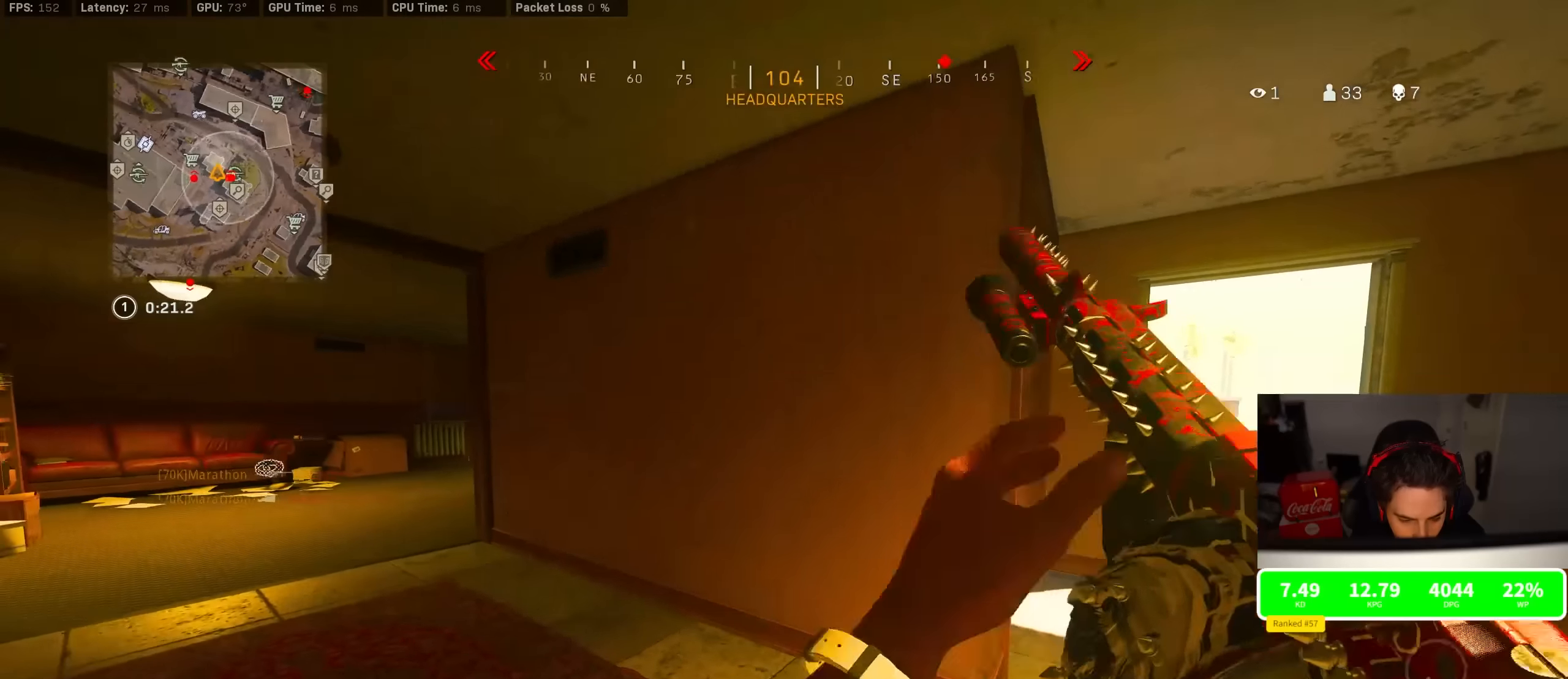
{"dt_ms": 500, "buttons": [], "left_stick": "center", "right_stick": "center", "events": [[367, "right_stick", "right"], [433, "right_stick", "center"]]}
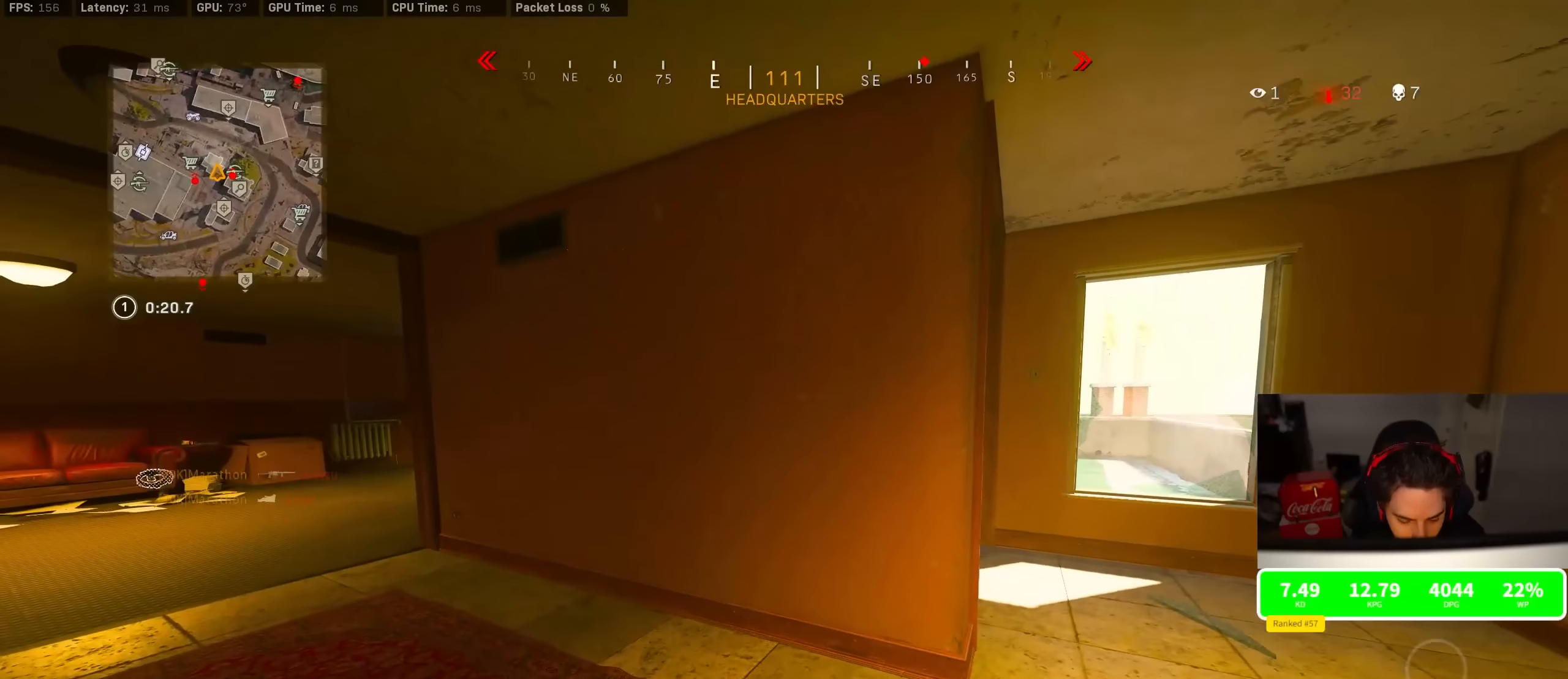
{"dt_ms": 500, "buttons": [], "left_stick": "center", "right_stick": "center", "events": []}
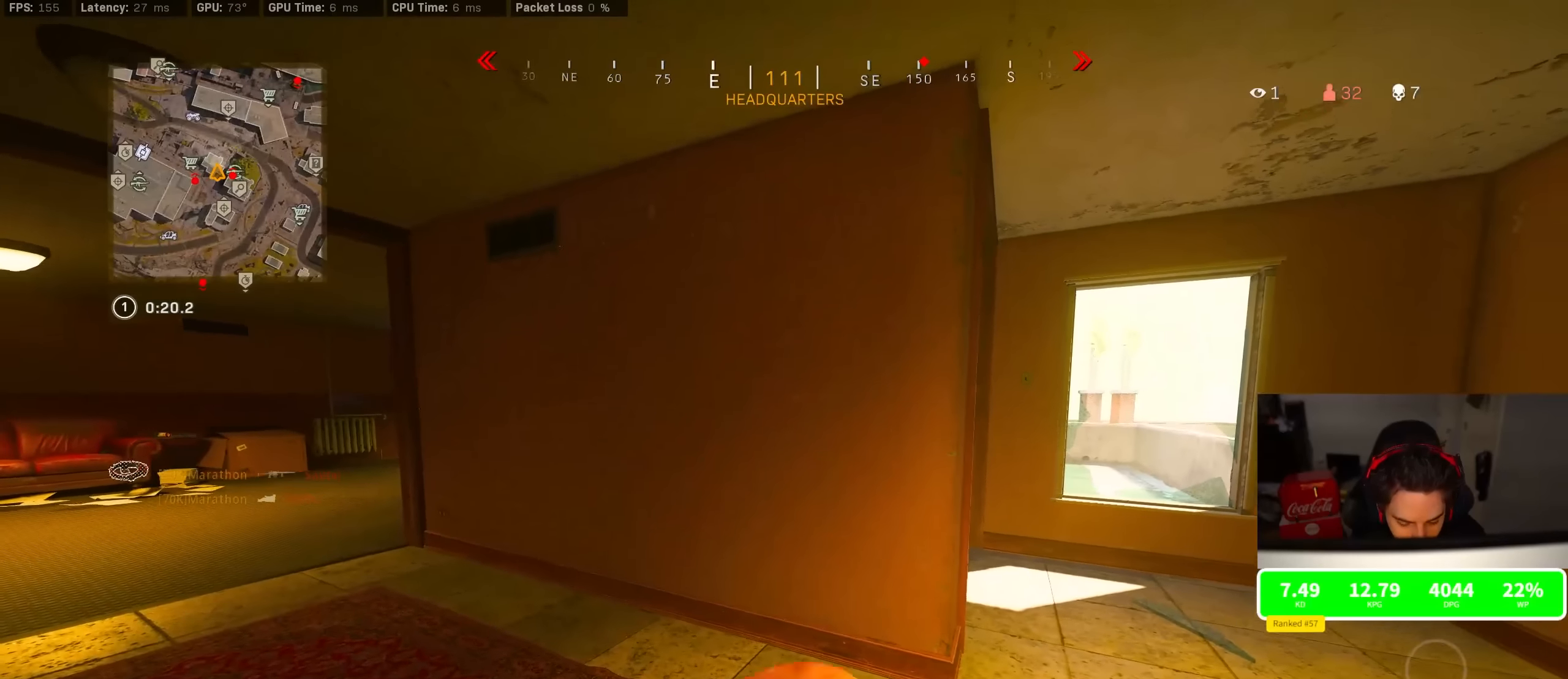
{"dt_ms": 500, "buttons": [], "left_stick": "center", "right_stick": "center", "events": []}
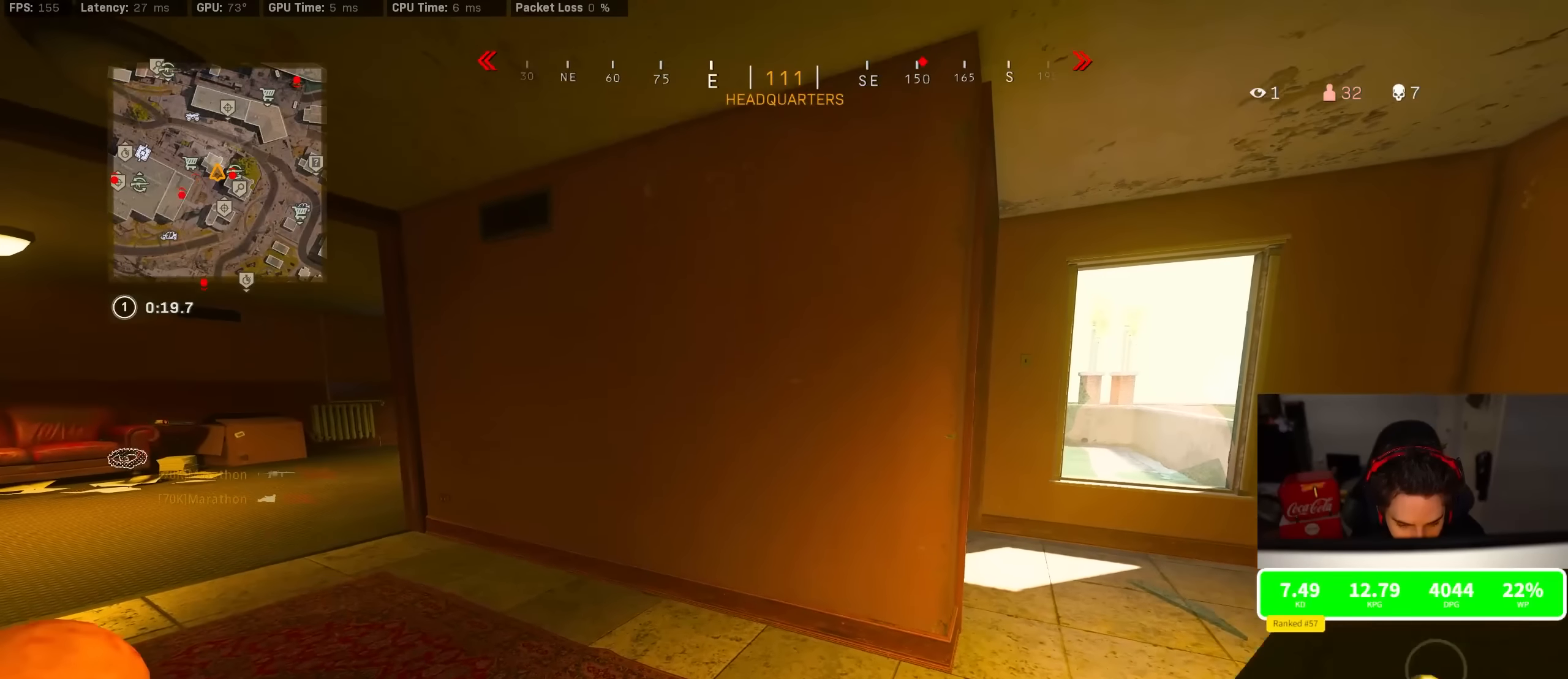
{"dt_ms": 500, "buttons": [], "left_stick": "center", "right_stick": "center", "events": [[300, "right_stick", "right"], [417, "right_stick", "center"]]}
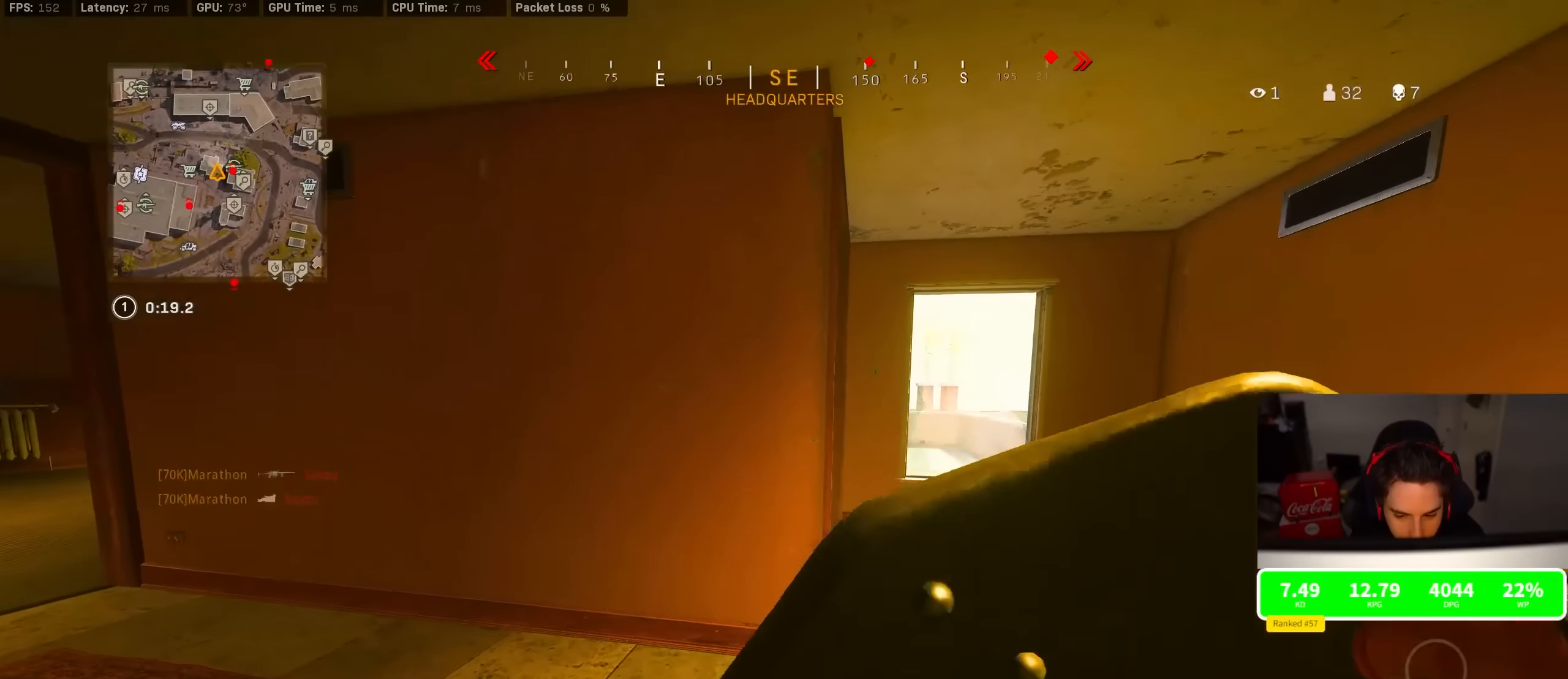
{"dt_ms": 500, "buttons": [], "left_stick": "center", "right_stick": "center", "events": [[233, "left_stick", "left"], [283, "left_stick", "center"]]}
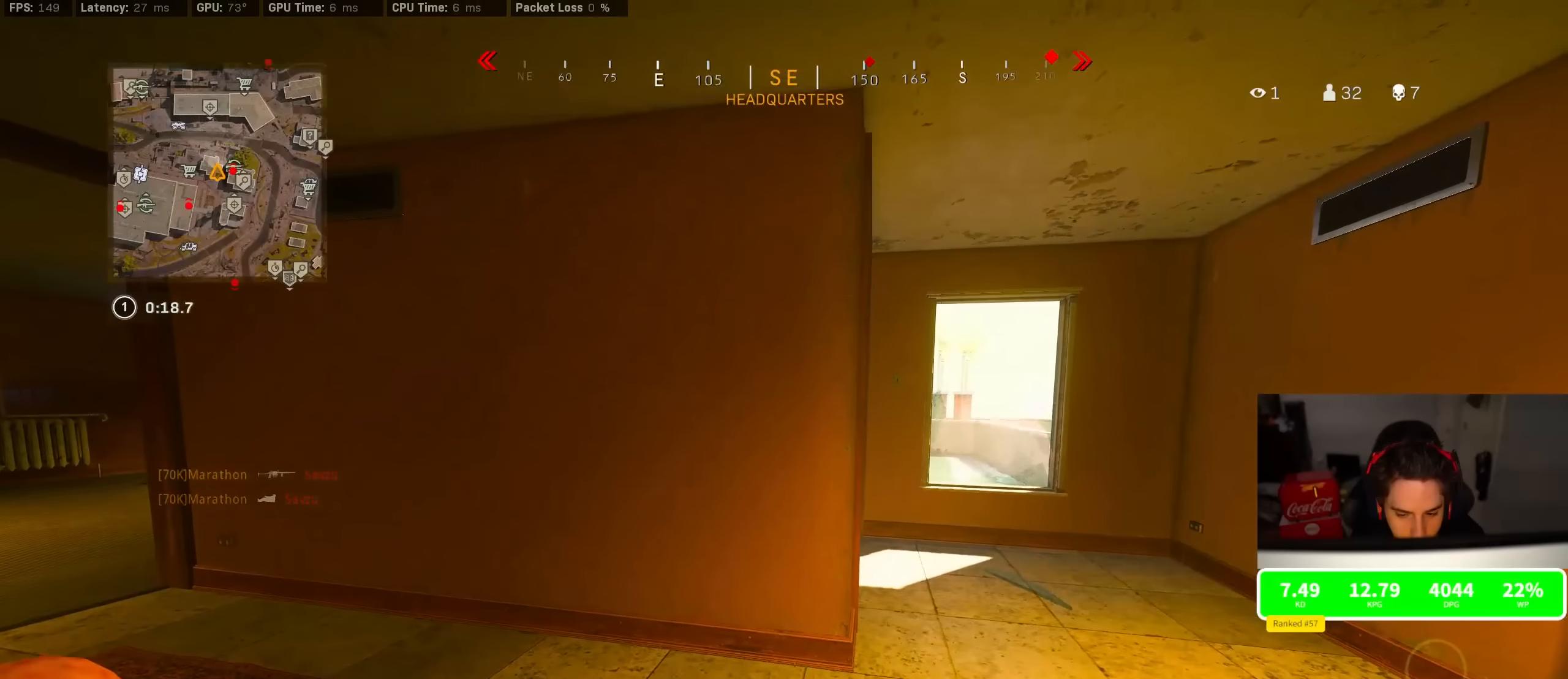
{"dt_ms": 500, "buttons": [], "left_stick": "center", "right_stick": "center", "events": []}
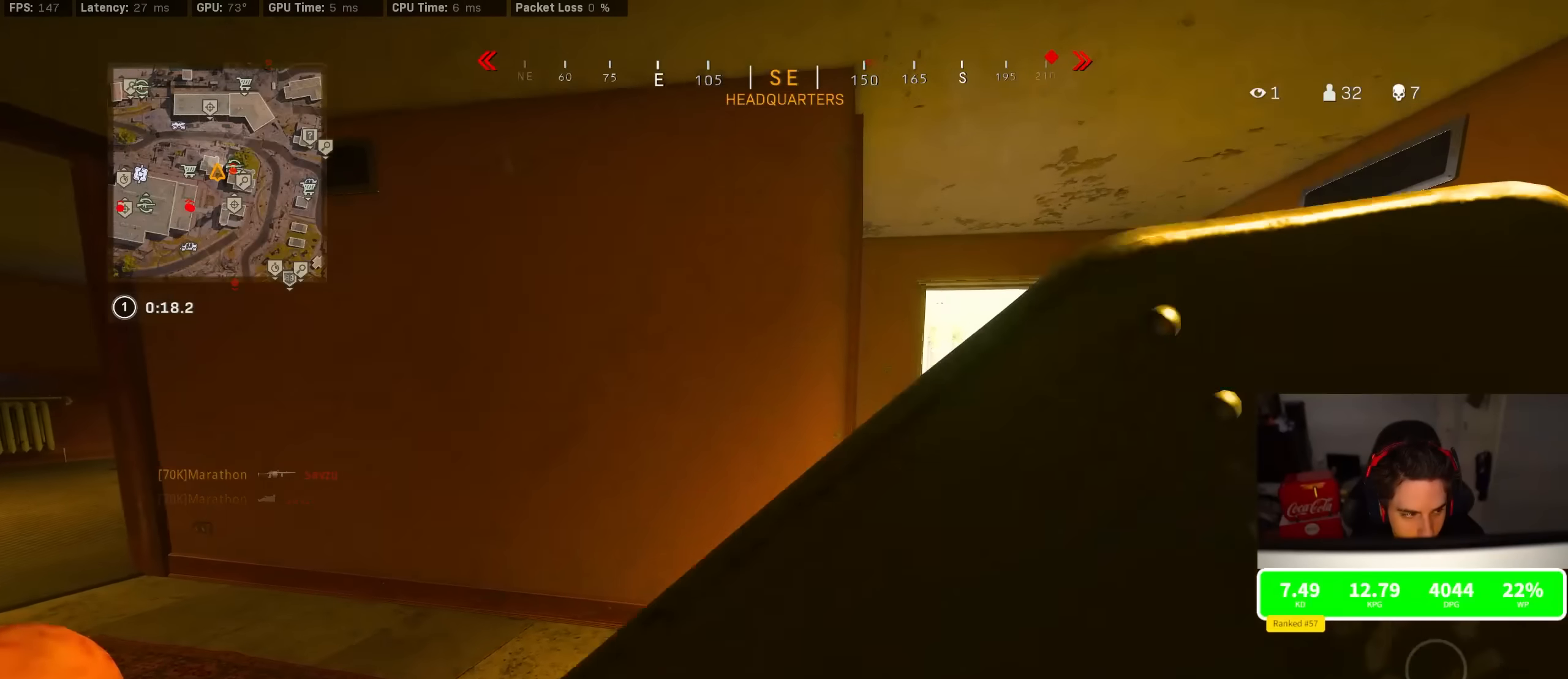
{"dt_ms": 500, "buttons": [], "left_stick": "center", "right_stick": "center", "events": [[150, "right_stick", "right"], [300, "right_stick", "center"]]}
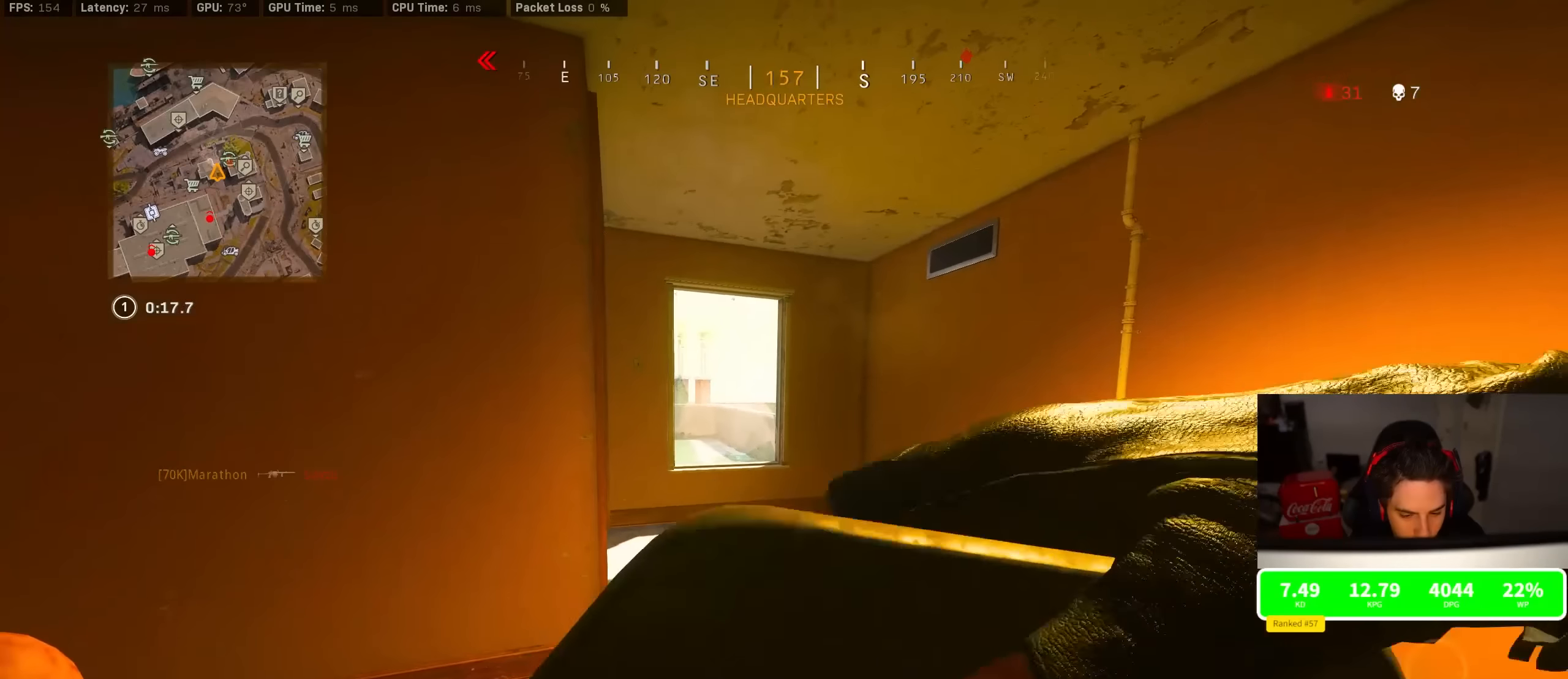
{"dt_ms": 500, "buttons": [], "left_stick": "center", "right_stick": "center", "events": []}
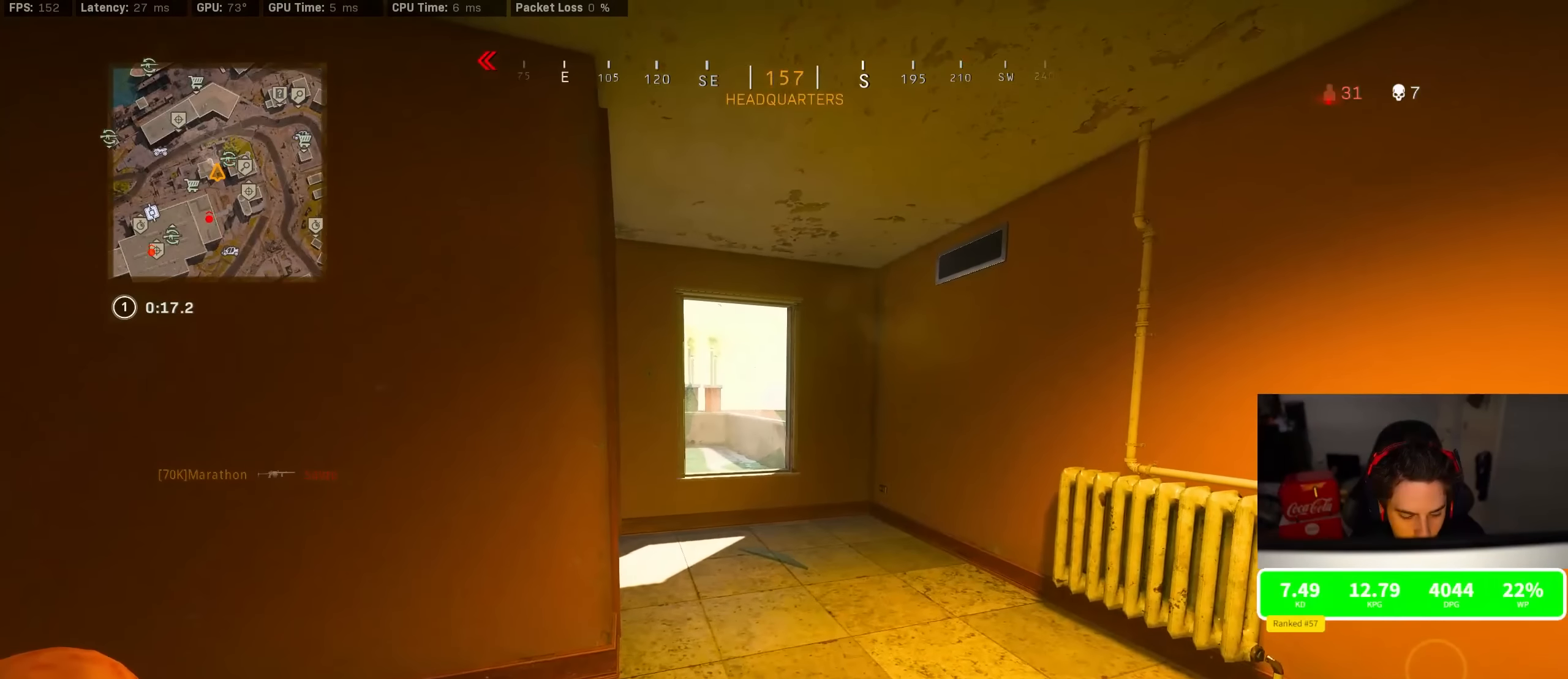
{"dt_ms": 500, "buttons": ["TRIANGLE"], "left_stick": "center", "right_stick": "center", "events": [[100, "right_stick", "left"], [266, "right_stick", "center"], [483, "TRIANGLE", "down"]]}
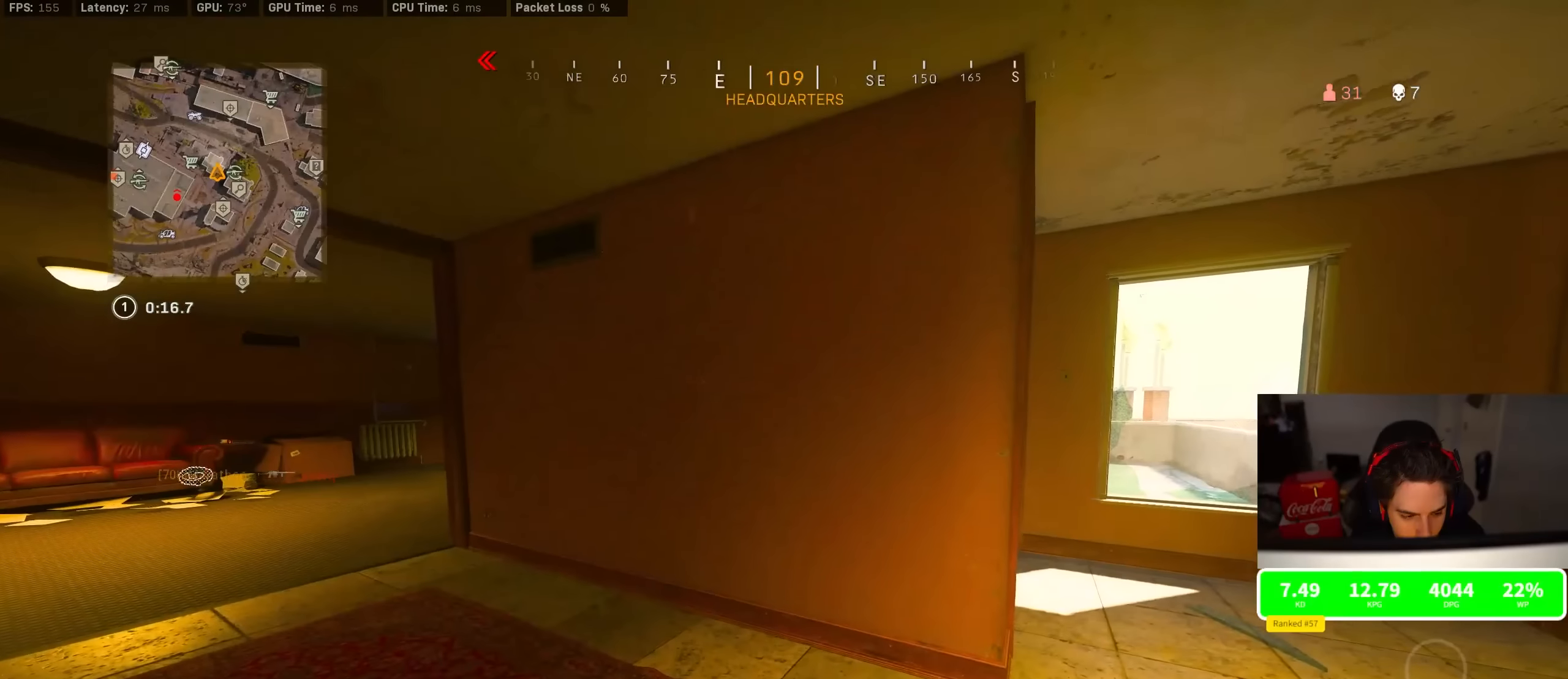
{"dt_ms": 500, "buttons": [], "left_stick": "up-left", "right_stick": "center", "events": [[50, "TRIANGLE", "up"], [116, "left_stick", "up-left"], [150, "right_stick", "left"], [366, "right_stick", "right"], [500, "right_stick", "center"]]}
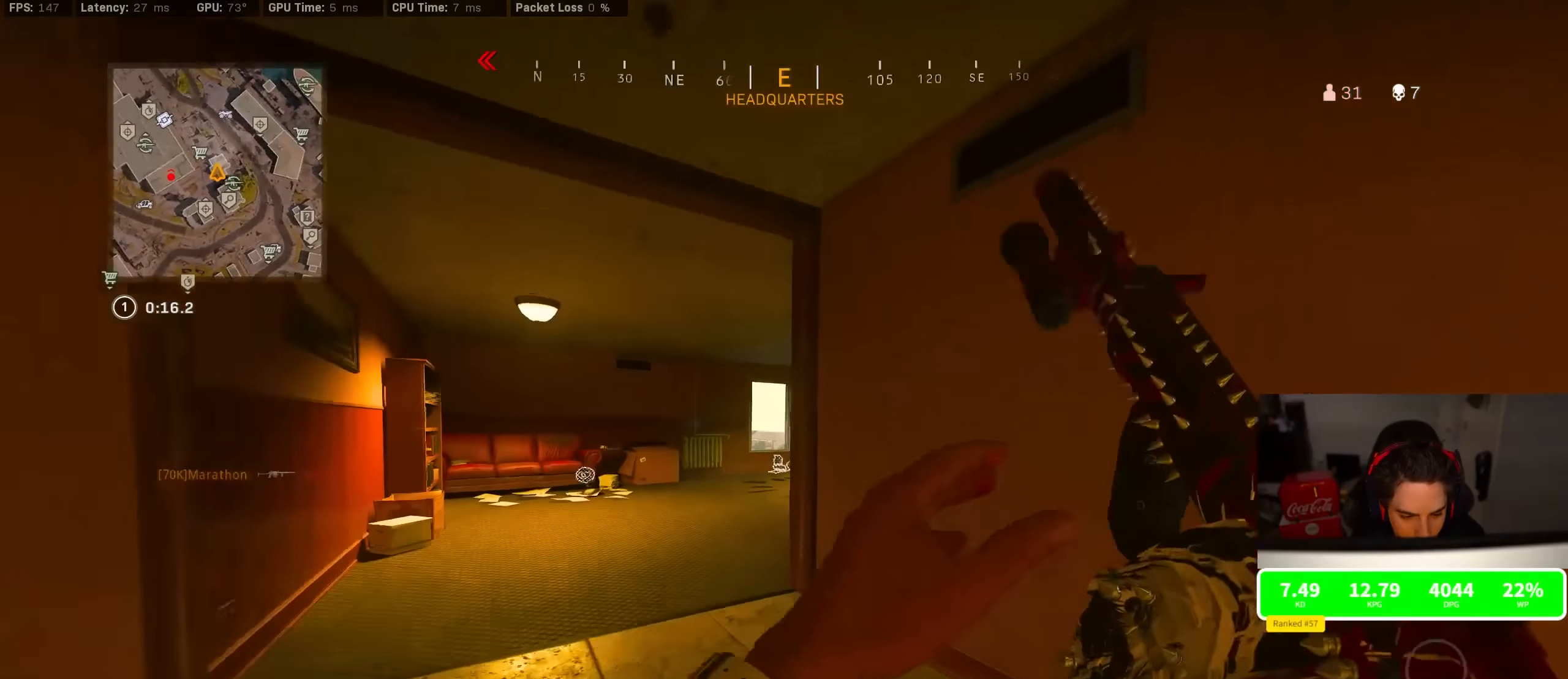
{"dt_ms": 500, "buttons": [], "left_stick": "up", "right_stick": "center", "events": [[200, "left_stick", "up"]]}
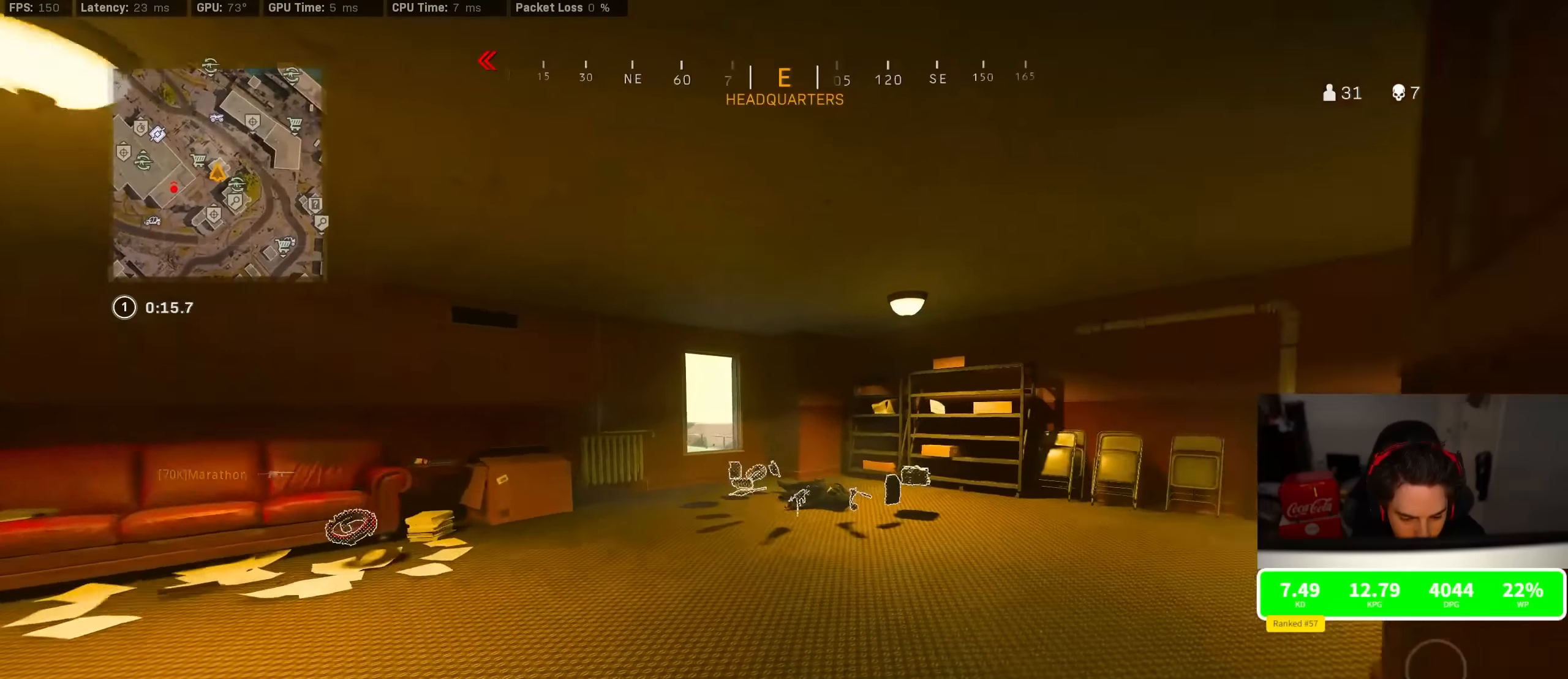
{"dt_ms": 500, "buttons": [], "left_stick": "up", "right_stick": "right", "events": [[116, "TRIANGLE", "down"], [200, "TRIANGLE", "up"], [250, "TRIANGLE", "down"], [300, "TRIANGLE", "up"], [433, "right_stick", "right"]]}
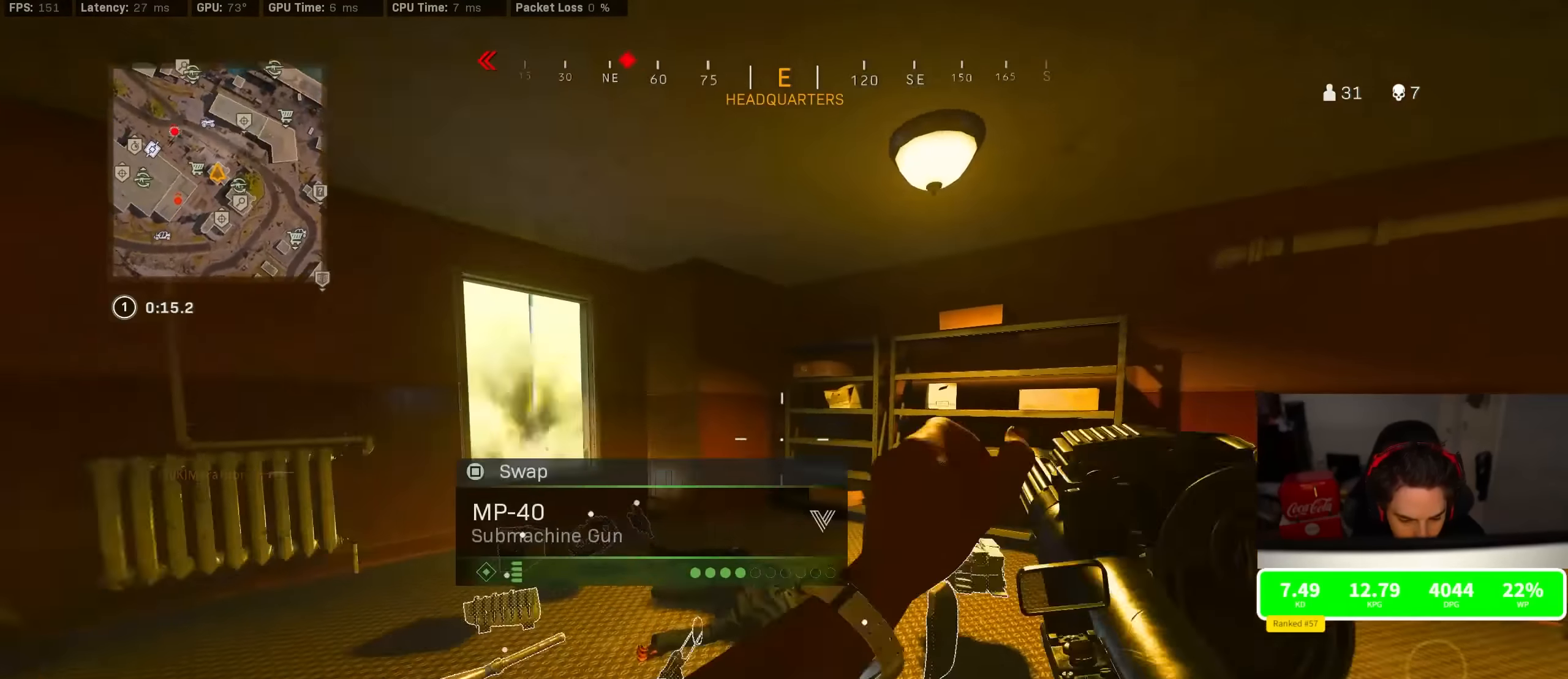
{"dt_ms": 500, "buttons": [], "left_stick": "center", "right_stick": "left", "events": [[66, "right_stick", "left"], [350, "right_stick", "center"], [400, "left_stick", "center"], [400, "right_stick", "left"]]}
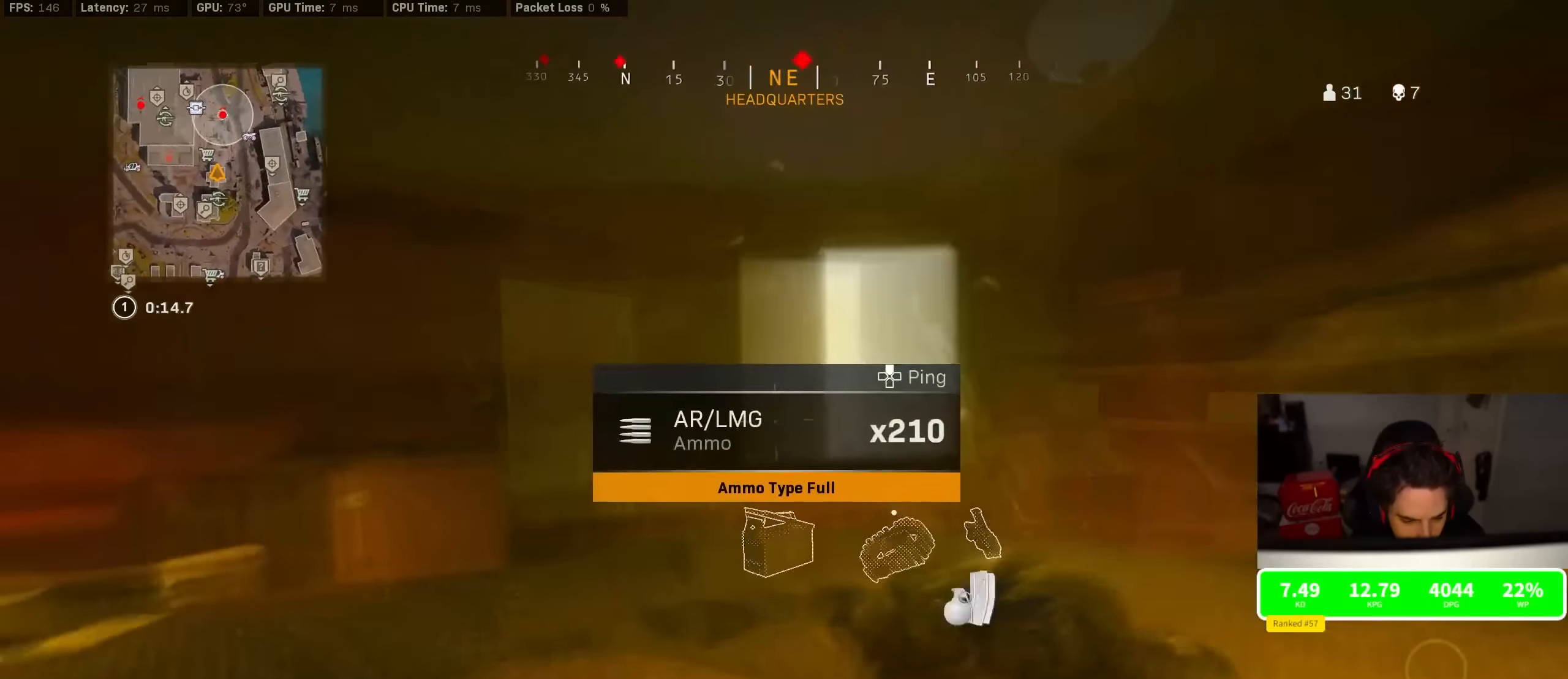
{"dt_ms": 500, "buttons": [], "left_stick": "up-left", "right_stick": "left", "events": [[100, "right_stick", "center"], [116, "left_stick", "up-right"], [316, "right_stick", "left"], [416, "left_stick", "up-left"]]}